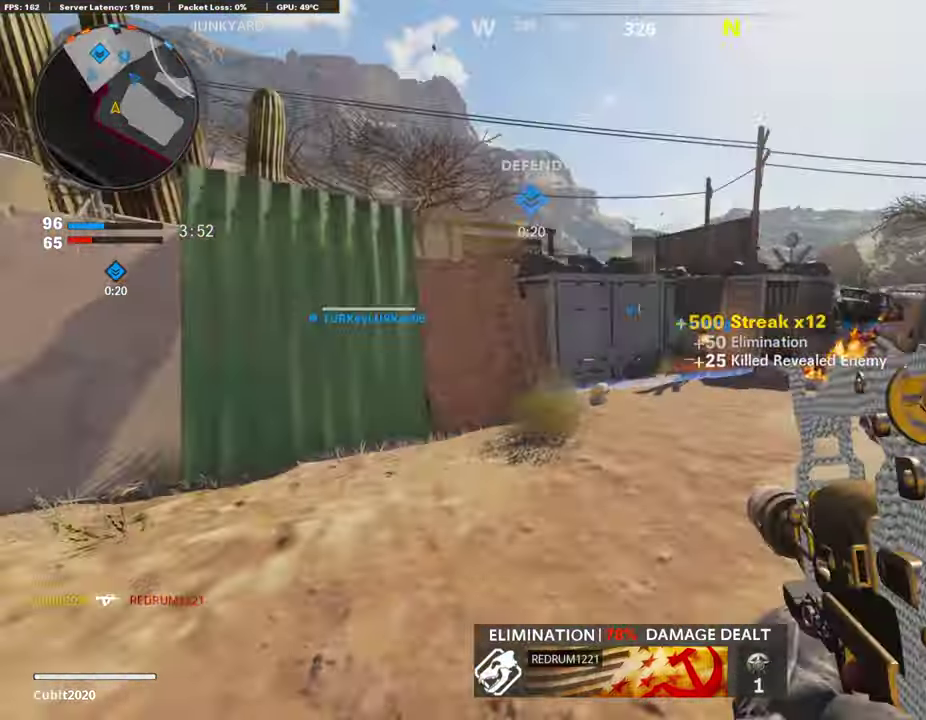
Gameplay with a controller (PlayStation layout); each line is a JSON object with the inputs held at the frame after it (dt_ms = milliseconds from this image to that frame). "events" lists button and stick changes between this image and that frame as [ms after this image, input, new state], when the widget could be followed in between.
{"dt_ms": 908, "buttons": ["CROSS", "SQUARE"], "left_stick": "up-right", "right_stick": "center"}
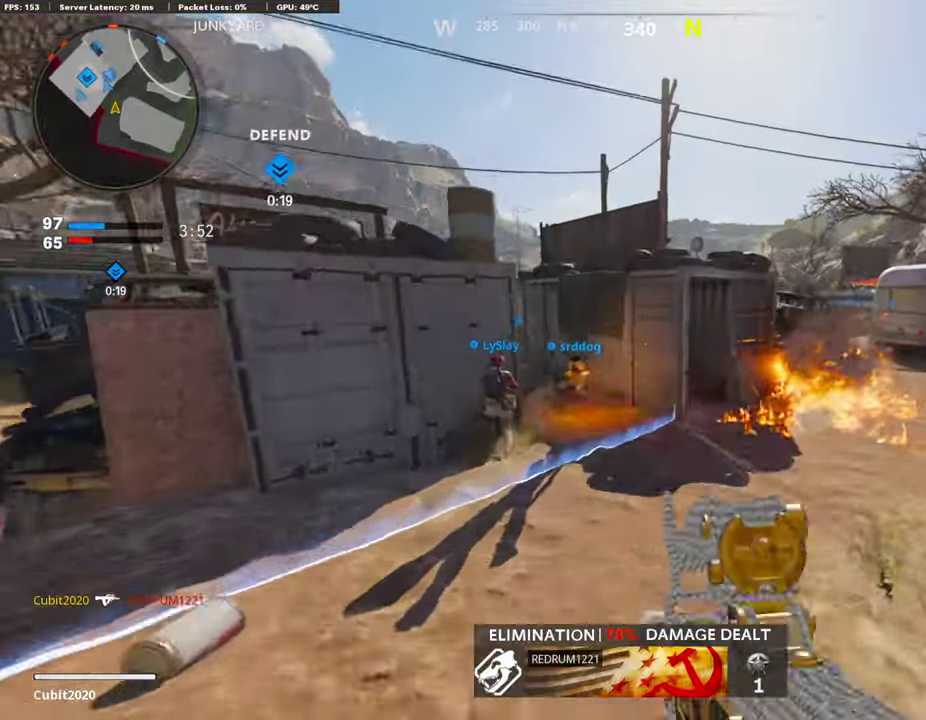
{"dt_ms": 302, "buttons": [], "left_stick": "right", "right_stick": "right", "events": [[50, "SQUARE", "up"], [100, "CROSS", "up"], [184, "left_stick", "right"], [252, "right_stick", "right"]]}
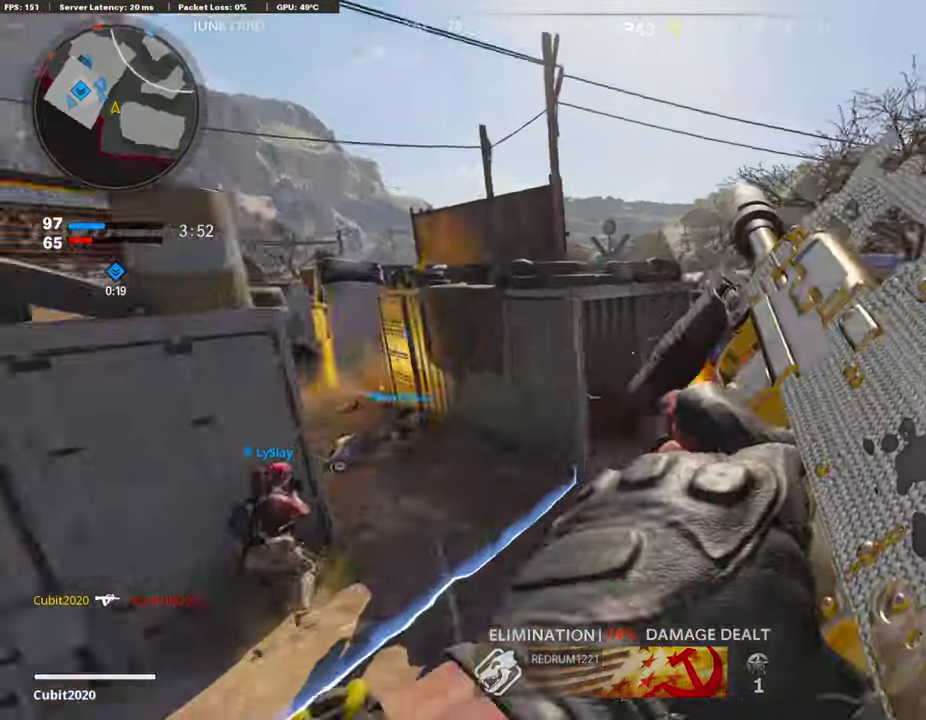
{"dt_ms": 588, "buttons": ["L3"], "left_stick": "up-right", "right_stick": "center"}
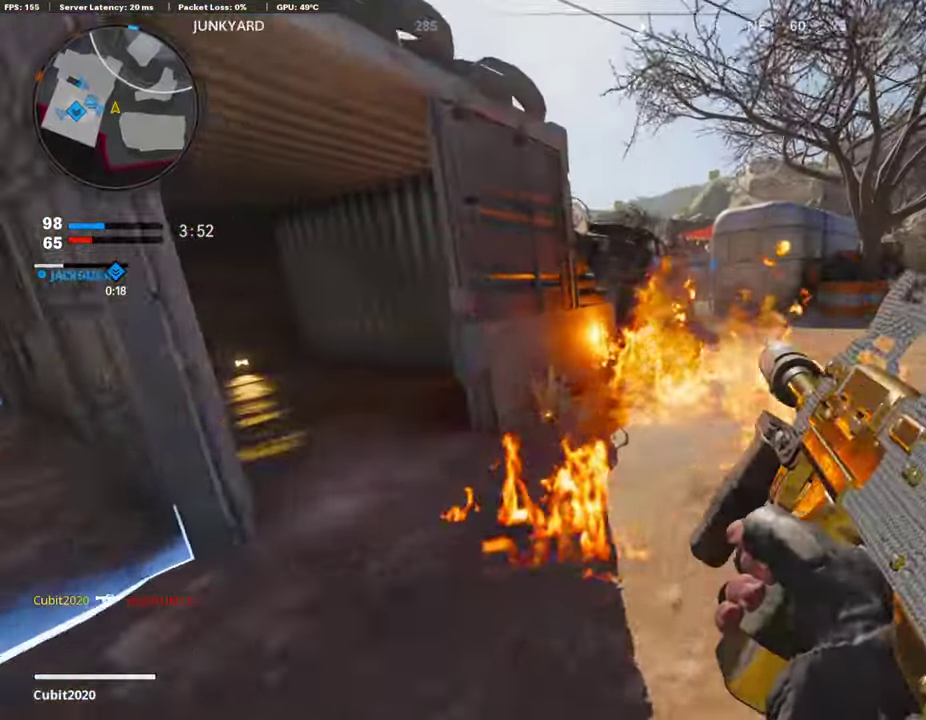
{"dt_ms": 403, "buttons": ["L3", "R3"], "left_stick": "up-right", "right_stick": "center"}
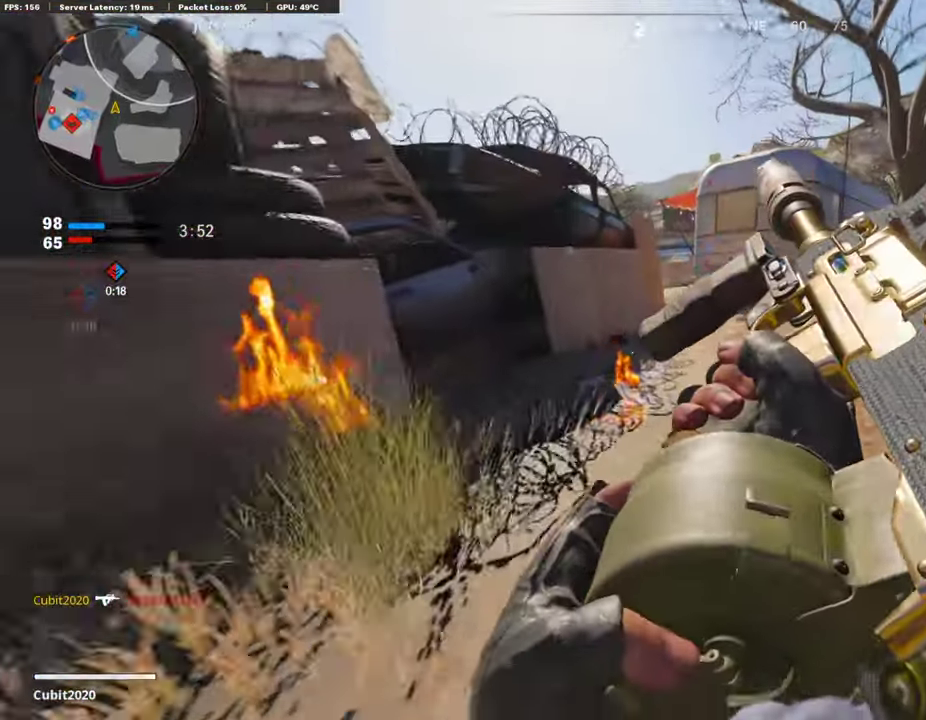
{"dt_ms": 504, "buttons": [], "left_stick": "up", "right_stick": "center"}